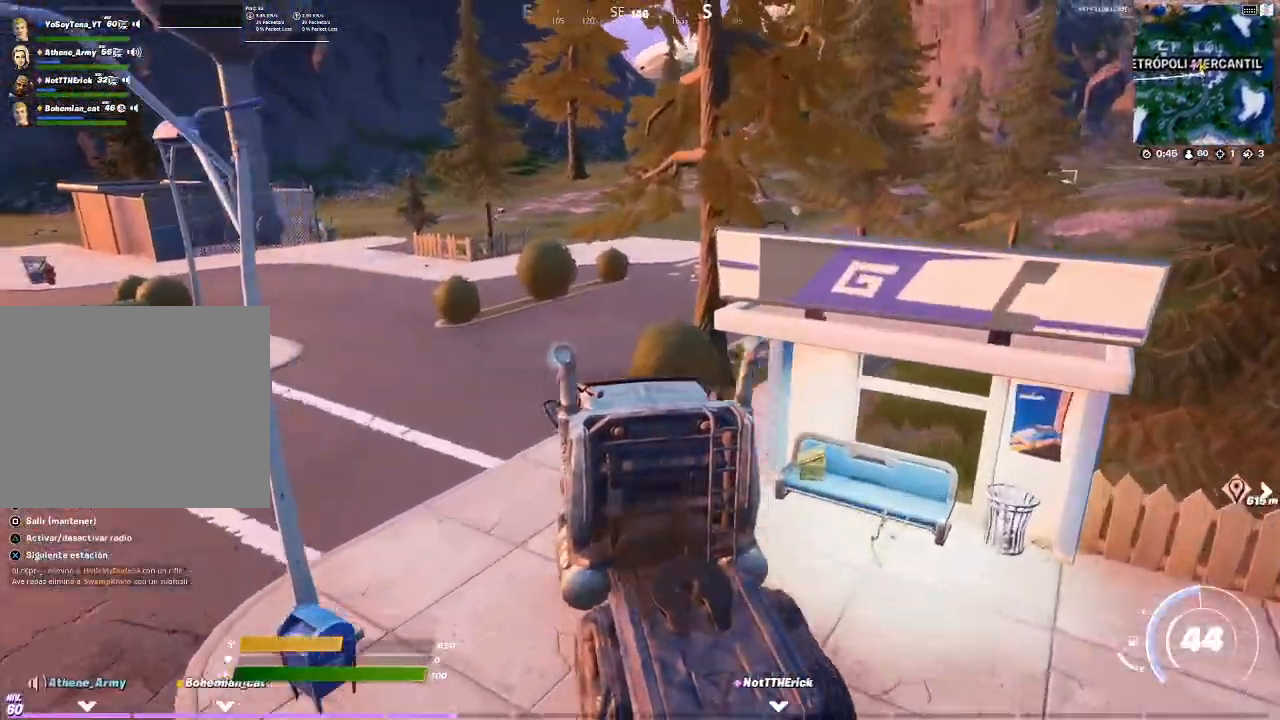
Gameplay with a controller (PlayStation layout); each line is a JSON object with the inputs held at the frame after it. "events" lists button and stick changes between this image and that frame as [ms after this image, input, new state], when the widget could be followed in between. Not read: L3 R1.
{"buttons": [], "left_stick": "up-left", "right_stick": "center", "events": [[67, "right_stick", "left"], [200, "right_stick", "center"]]}
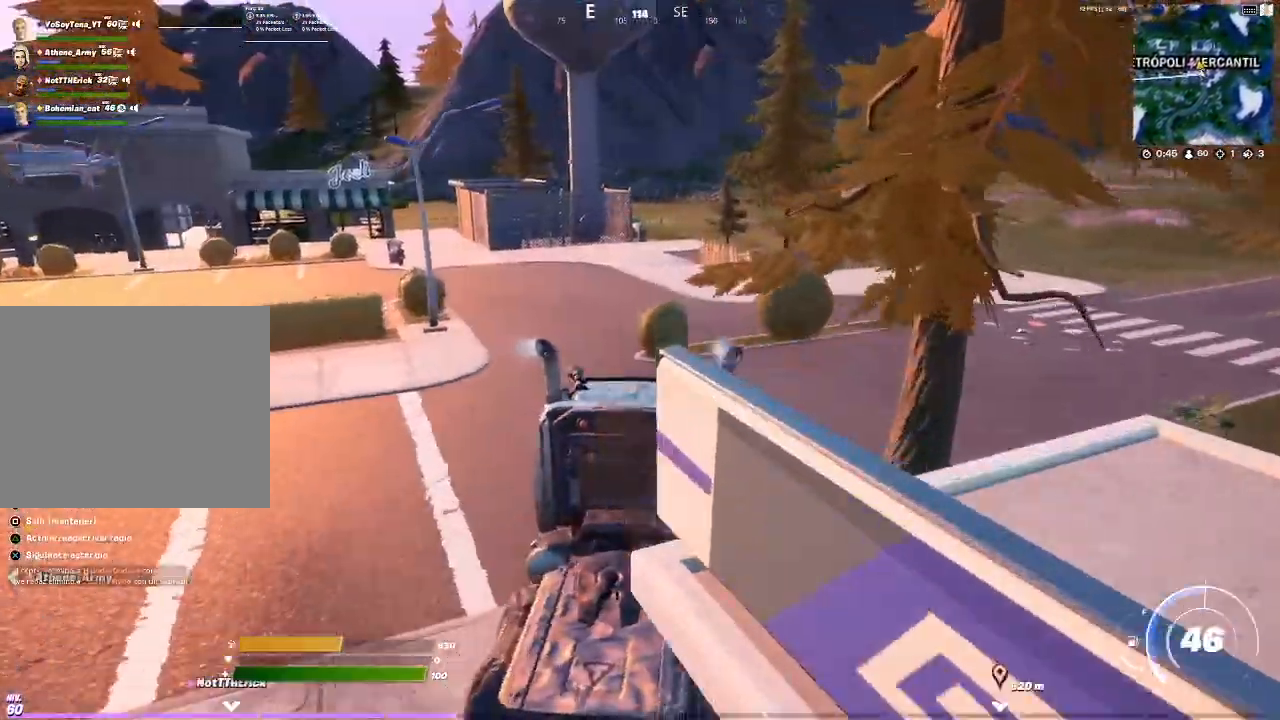
{"buttons": ["SQUARE"], "left_stick": "up-left", "right_stick": "center", "events": [[100, "SQUARE", "down"]]}
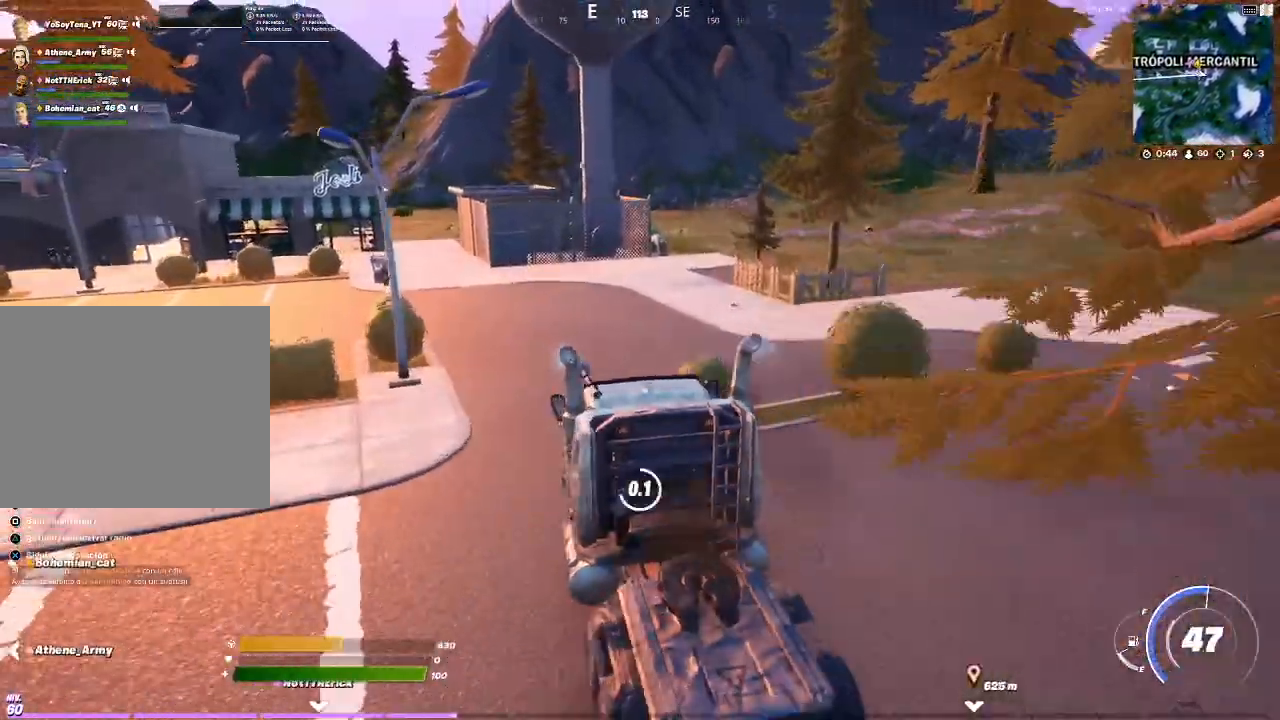
{"buttons": [], "left_stick": "up-left", "right_stick": "center", "events": [[367, "SQUARE", "up"]]}
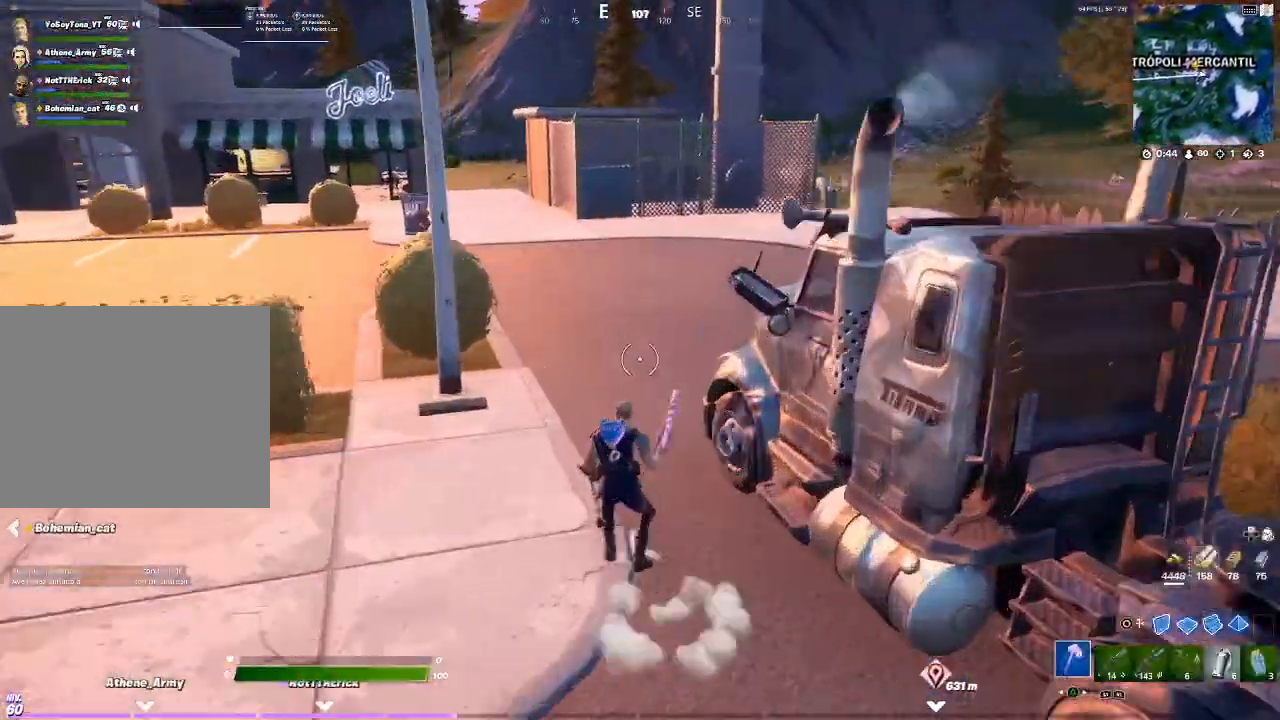
{"buttons": [], "left_stick": "up-left", "right_stick": "left", "events": [[100, "right_stick", "left"], [300, "right_stick", "center"], [467, "right_stick", "left"]]}
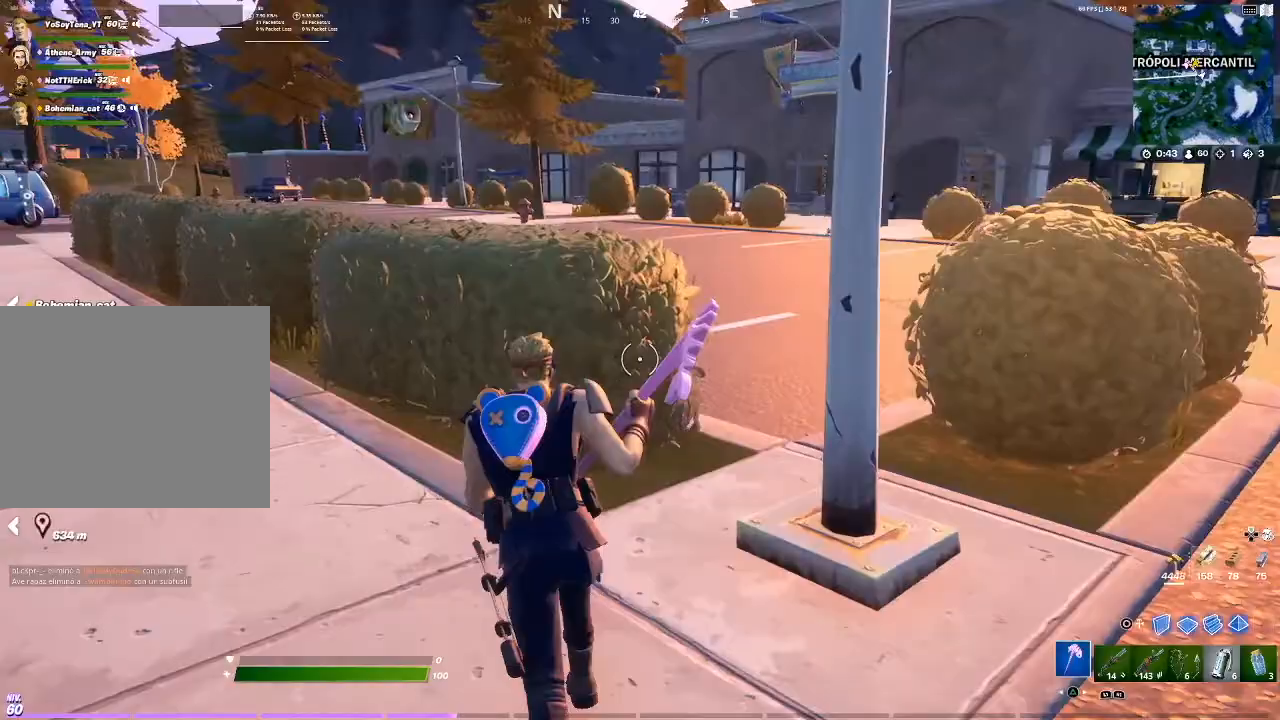
{"buttons": ["R2"], "left_stick": "left", "right_stick": "center", "events": [[33, "left_stick", "up"], [66, "R2", "down"], [66, "right_stick", "center"], [233, "right_stick", "left"], [267, "left_stick", "right"], [400, "right_stick", "center"], [467, "left_stick", "left"]]}
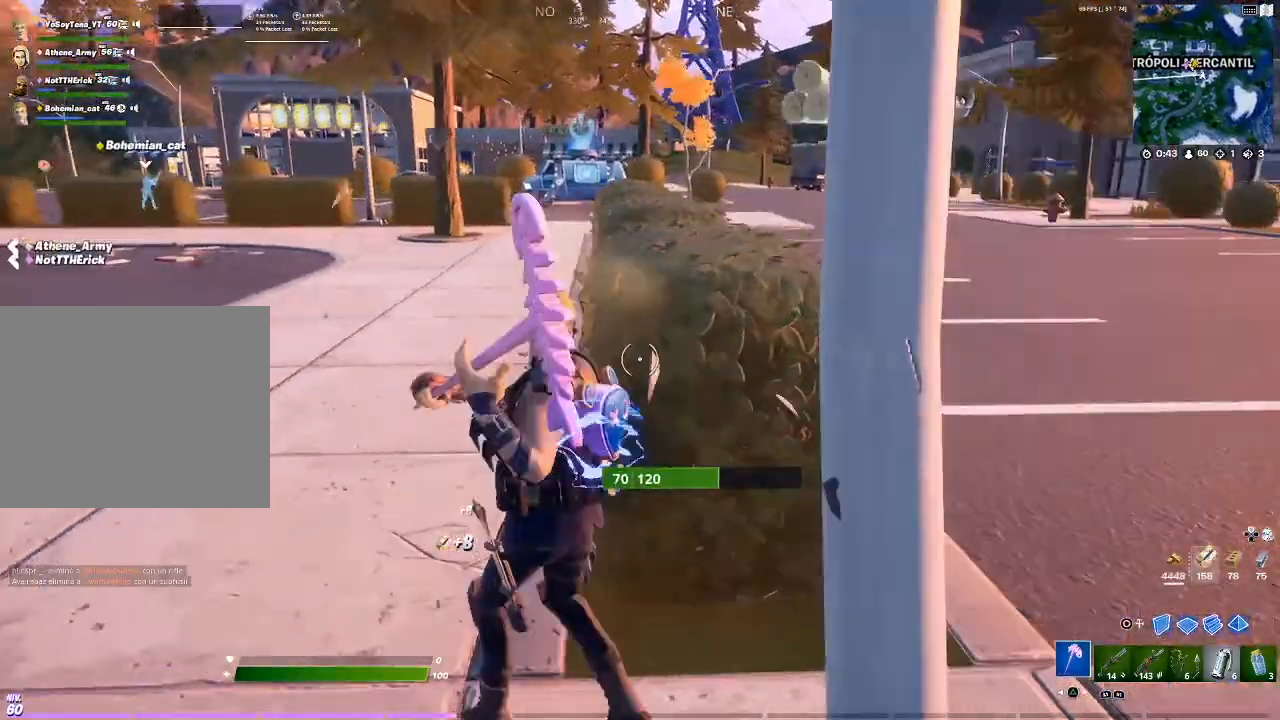
{"buttons": [], "left_stick": "up", "right_stick": "up", "events": [[134, "right_stick", "down-right"], [167, "left_stick", "up-left"], [234, "right_stick", "center"], [467, "R2", "up"], [467, "left_stick", "up"], [501, "right_stick", "up"]]}
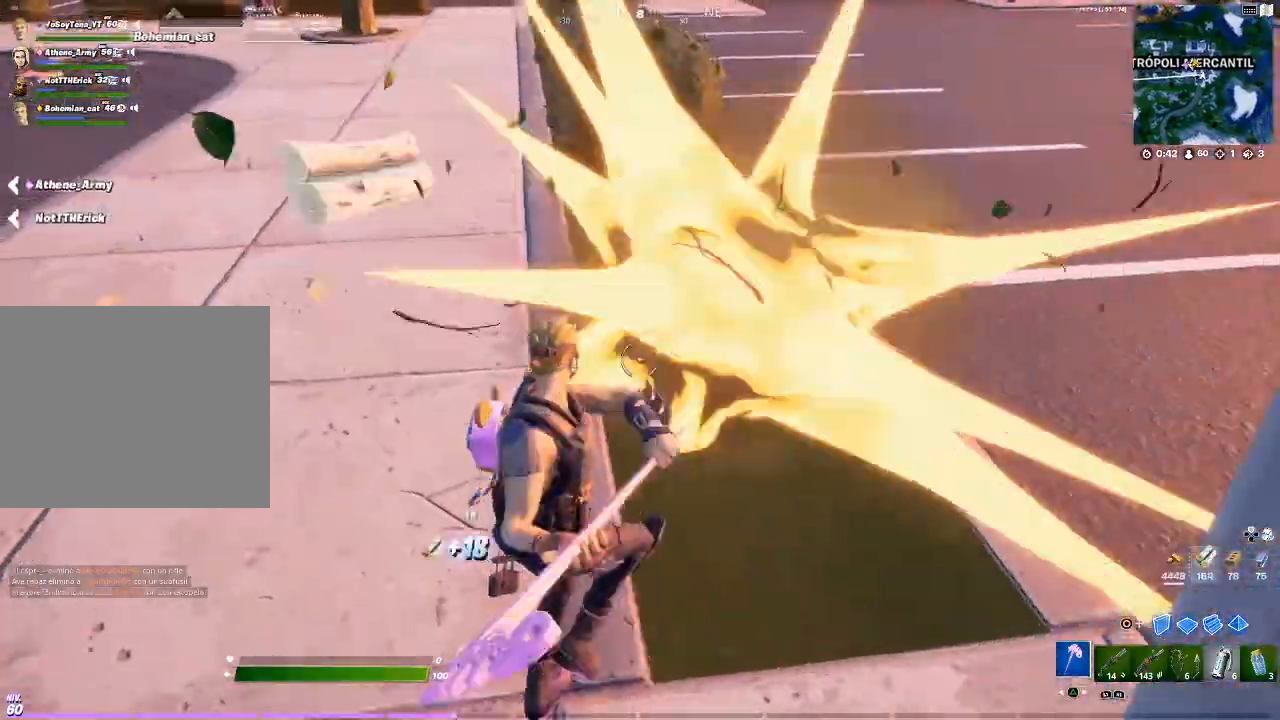
{"buttons": [], "left_stick": "up", "right_stick": "left", "events": [[133, "right_stick", "center"], [233, "TRIANGLE", "down"], [300, "TRIANGLE", "up"], [467, "right_stick", "left"]]}
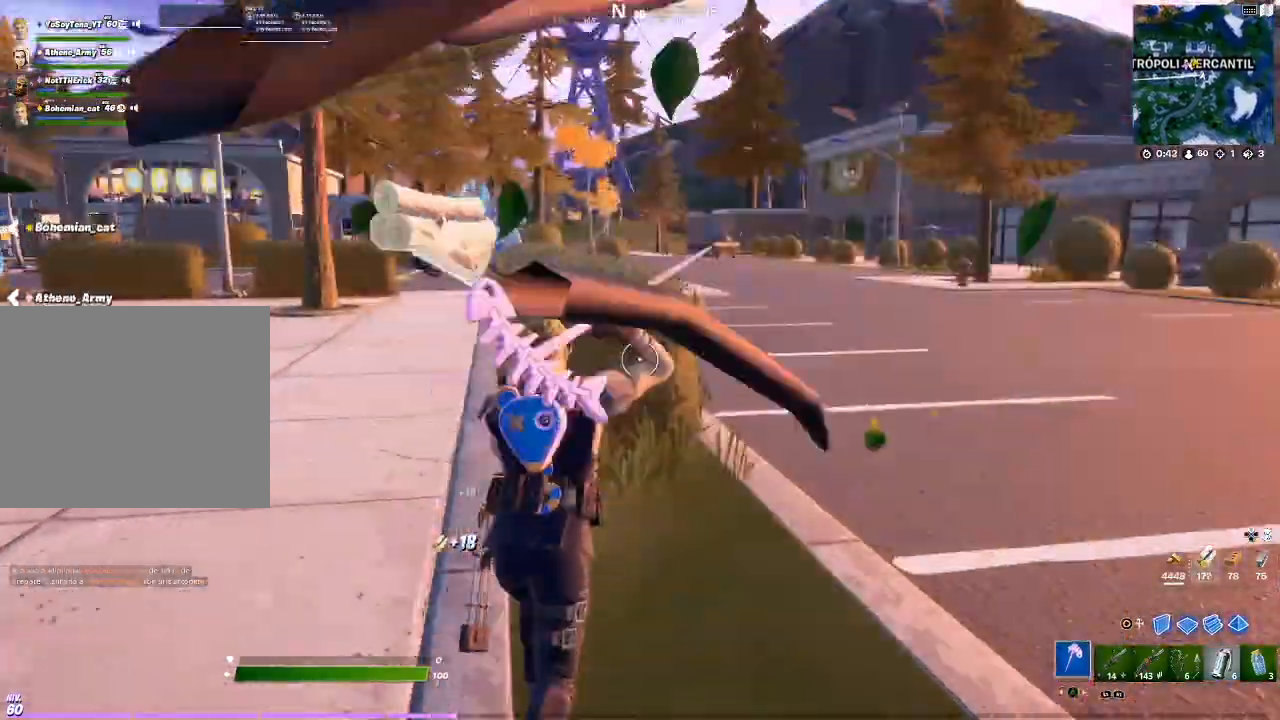
{"buttons": ["R2"], "left_stick": "right", "right_stick": "center", "events": [[67, "right_stick", "center"], [100, "R2", "down"], [234, "left_stick", "up-right"], [234, "right_stick", "left"], [467, "left_stick", "right"], [467, "right_stick", "center"]]}
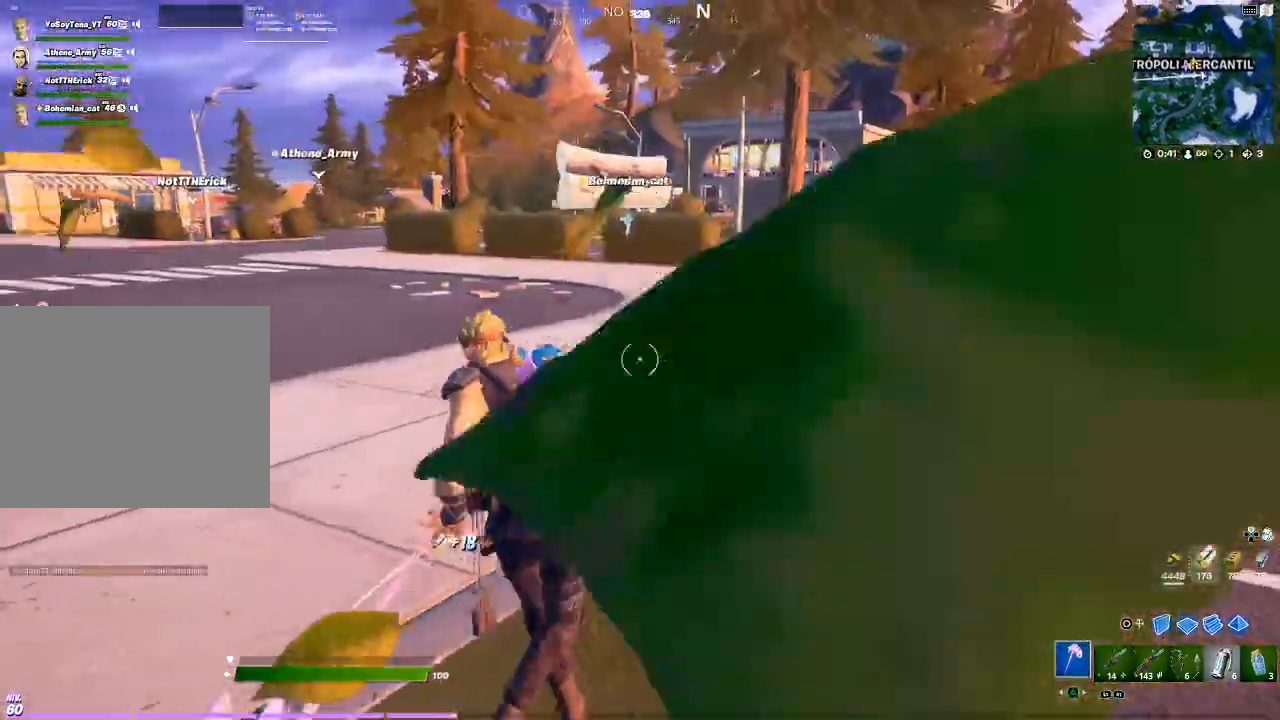
{"buttons": ["R2"], "left_stick": "up-left", "right_stick": "center", "events": [[100, "left_stick", "down"], [200, "left_stick", "down-left"], [300, "right_stick", "down-right"], [367, "left_stick", "up-left"], [367, "right_stick", "center"], [433, "right_stick", "up-left"], [500, "right_stick", "center"]]}
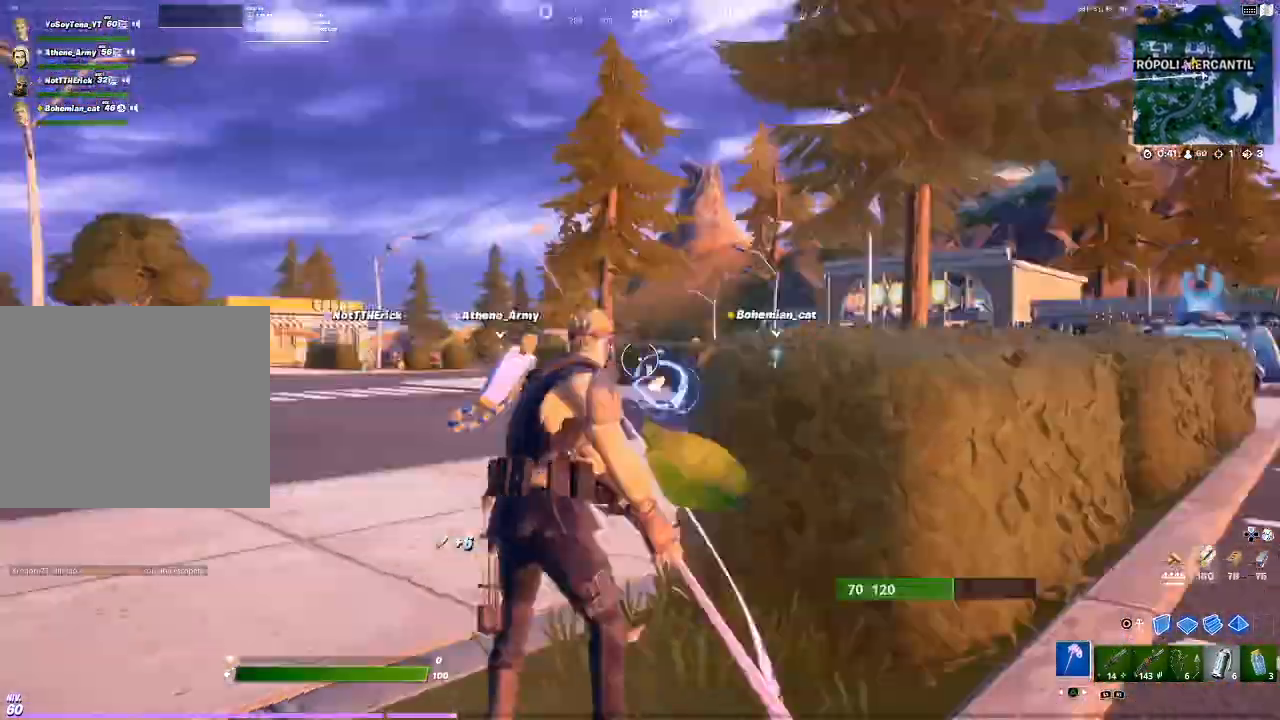
{"buttons": [], "left_stick": "up", "right_stick": "center", "events": [[67, "left_stick", "up"], [200, "right_stick", "down-right"], [501, "R2", "up"], [501, "right_stick", "center"]]}
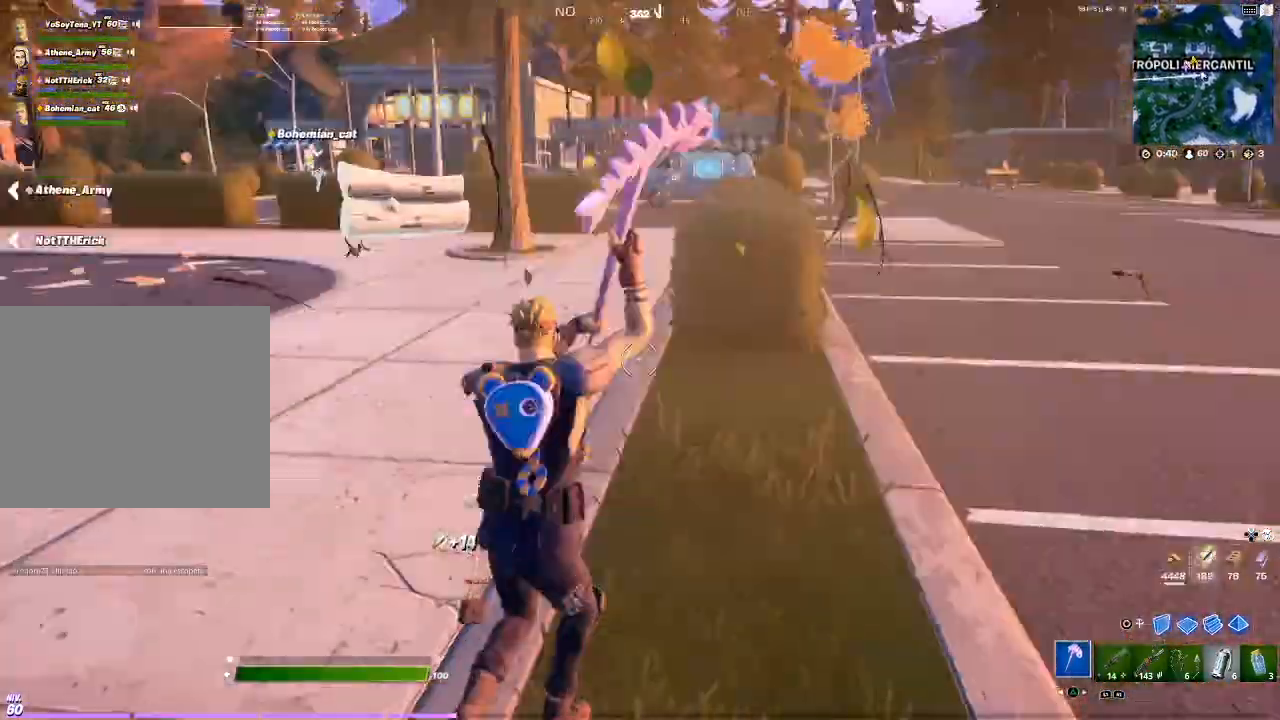
{"buttons": [], "left_stick": "up", "right_stick": "center", "events": [[300, "TRIANGLE", "down"], [333, "TRIANGLE", "up"]]}
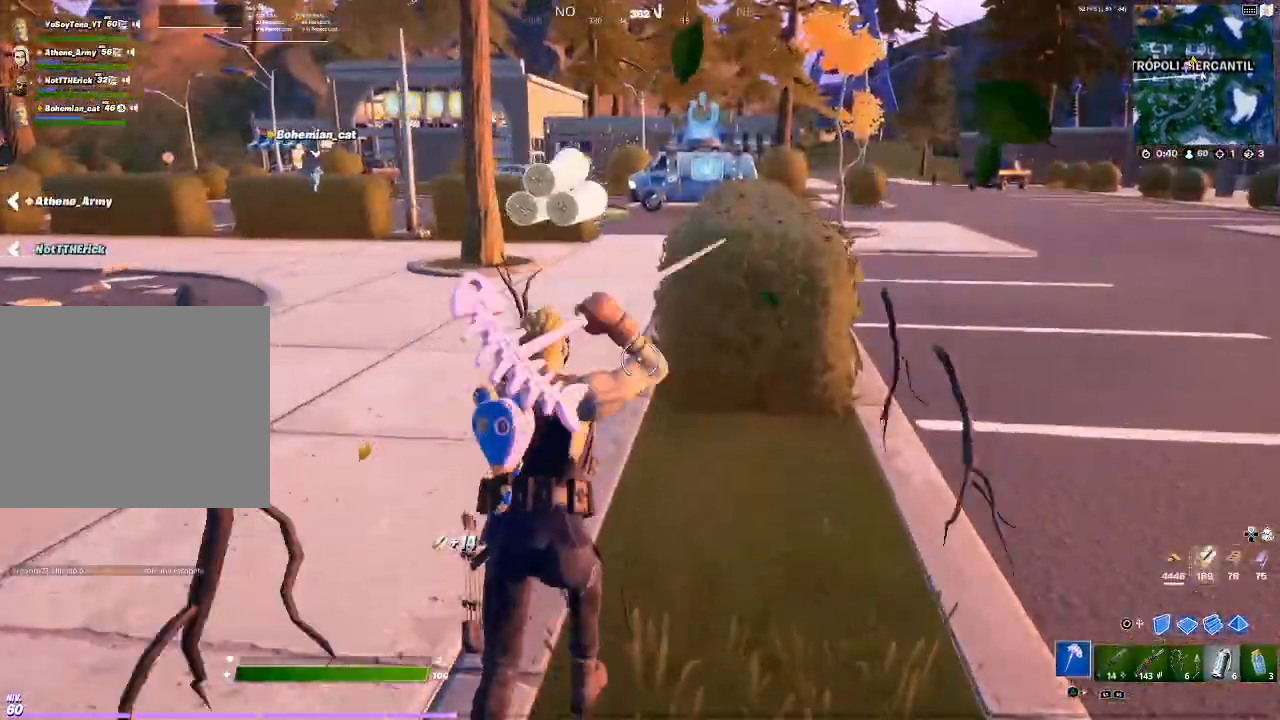
{"buttons": ["R2"], "left_stick": "up", "right_stick": "left", "events": [[300, "R2", "down"], [434, "right_stick", "left"]]}
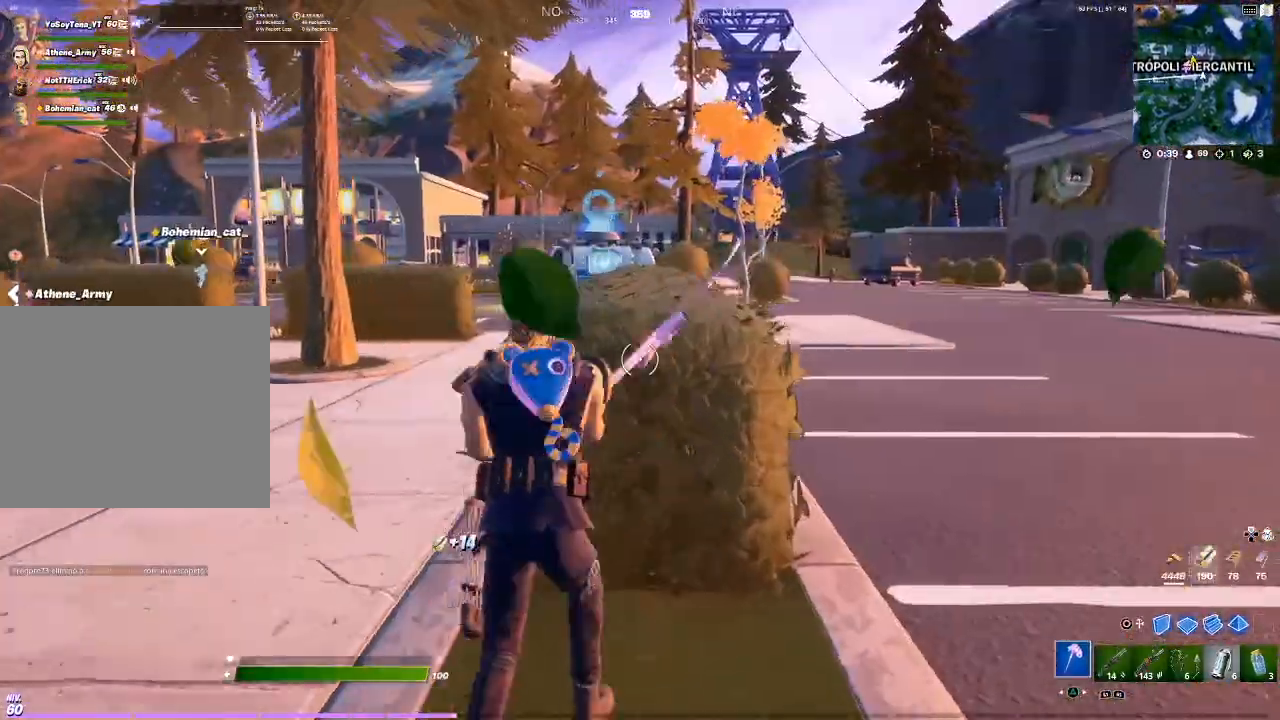
{"buttons": ["R2"], "left_stick": "up-left", "right_stick": "down-left", "events": [[33, "left_stick", "up-right"], [133, "right_stick", "center"], [233, "left_stick", "down-right"], [333, "left_stick", "left"], [367, "right_stick", "down-left"], [500, "left_stick", "up-left"]]}
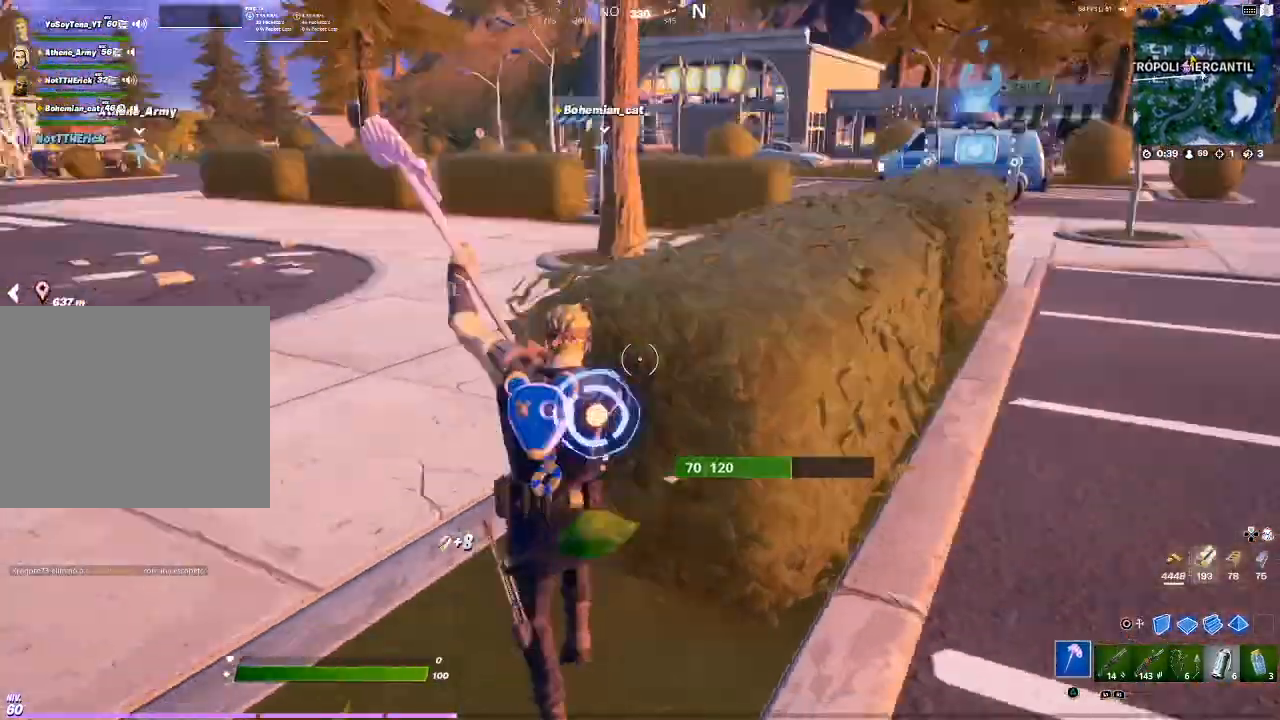
{"buttons": [], "left_stick": "up", "right_stick": "up-right", "events": [[67, "right_stick", "center"], [200, "left_stick", "up"], [234, "R2", "up"], [367, "right_stick", "up-right"]]}
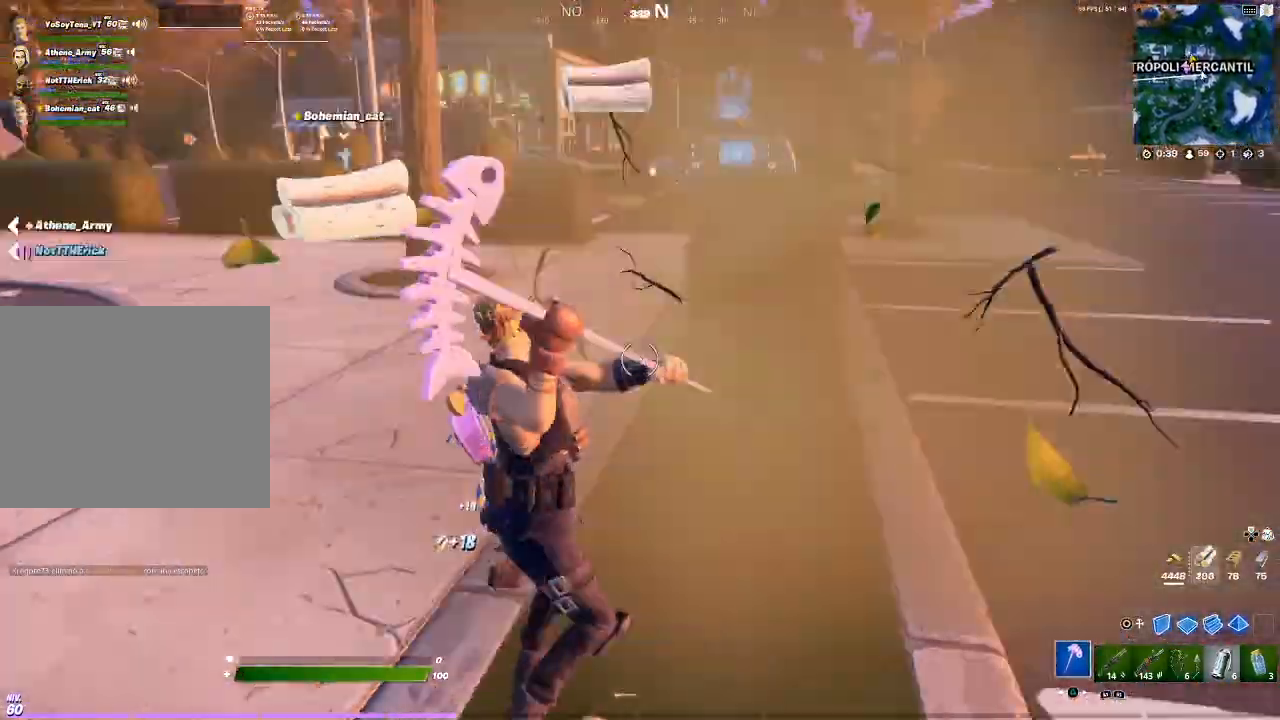
{"buttons": [], "left_stick": "up", "right_stick": "center", "events": [[33, "right_stick", "center"]]}
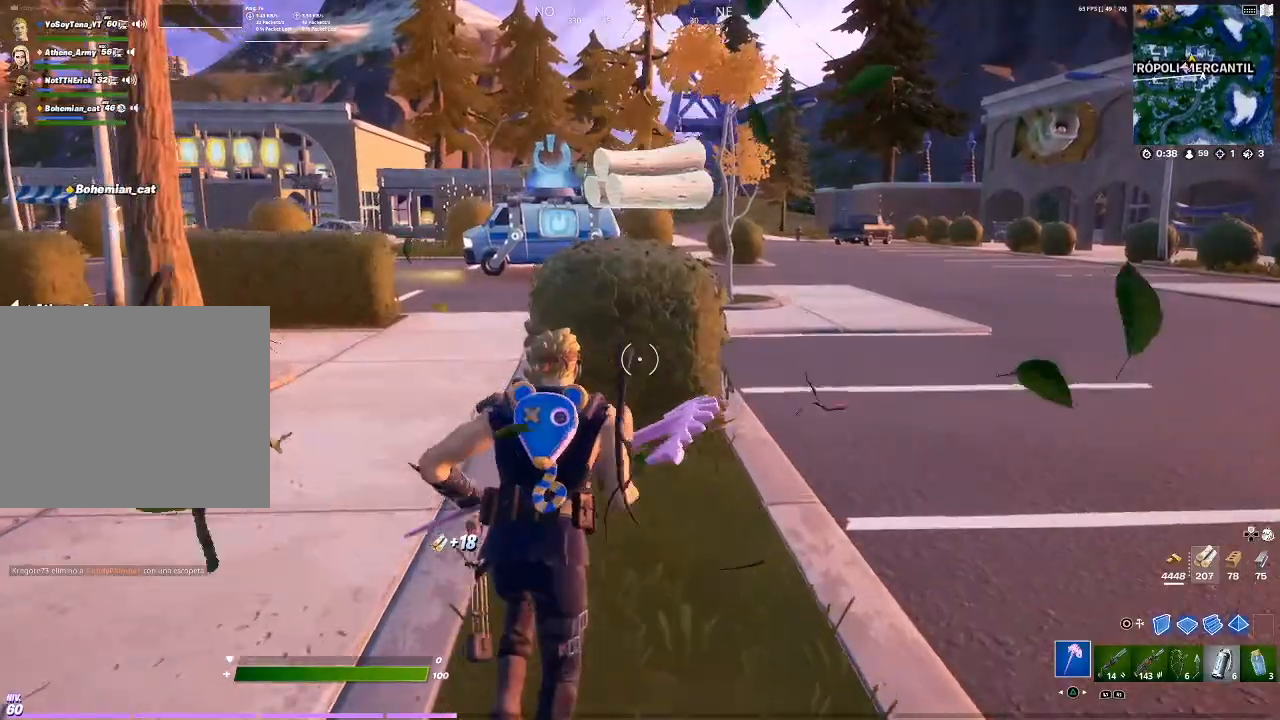
{"buttons": ["R2"], "left_stick": "right", "right_stick": "center", "events": [[100, "R2", "down"], [267, "right_stick", "left"], [367, "right_stick", "center"], [434, "left_stick", "right"]]}
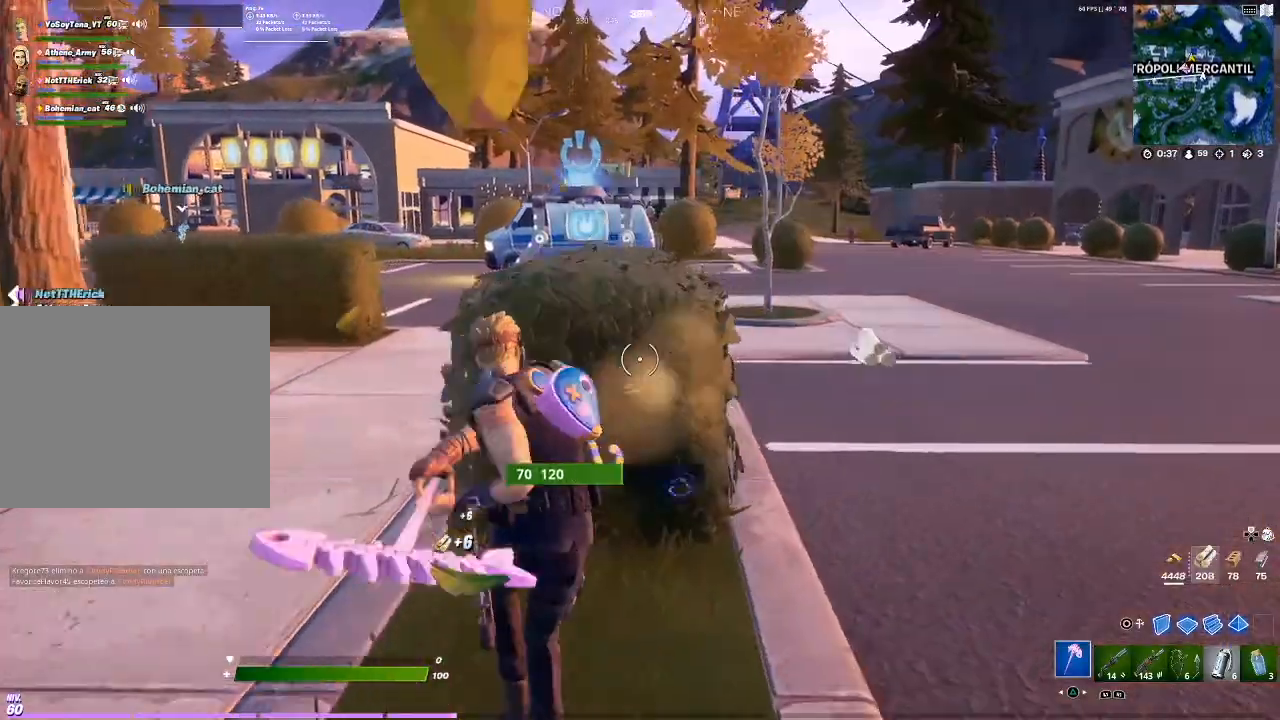
{"buttons": ["R2"], "left_stick": "up-right", "right_stick": "center", "events": [[66, "left_stick", "down-left"], [200, "left_stick", "left"], [267, "right_stick", "down-left"], [333, "right_stick", "center"], [367, "left_stick", "up"], [467, "left_stick", "up-right"]]}
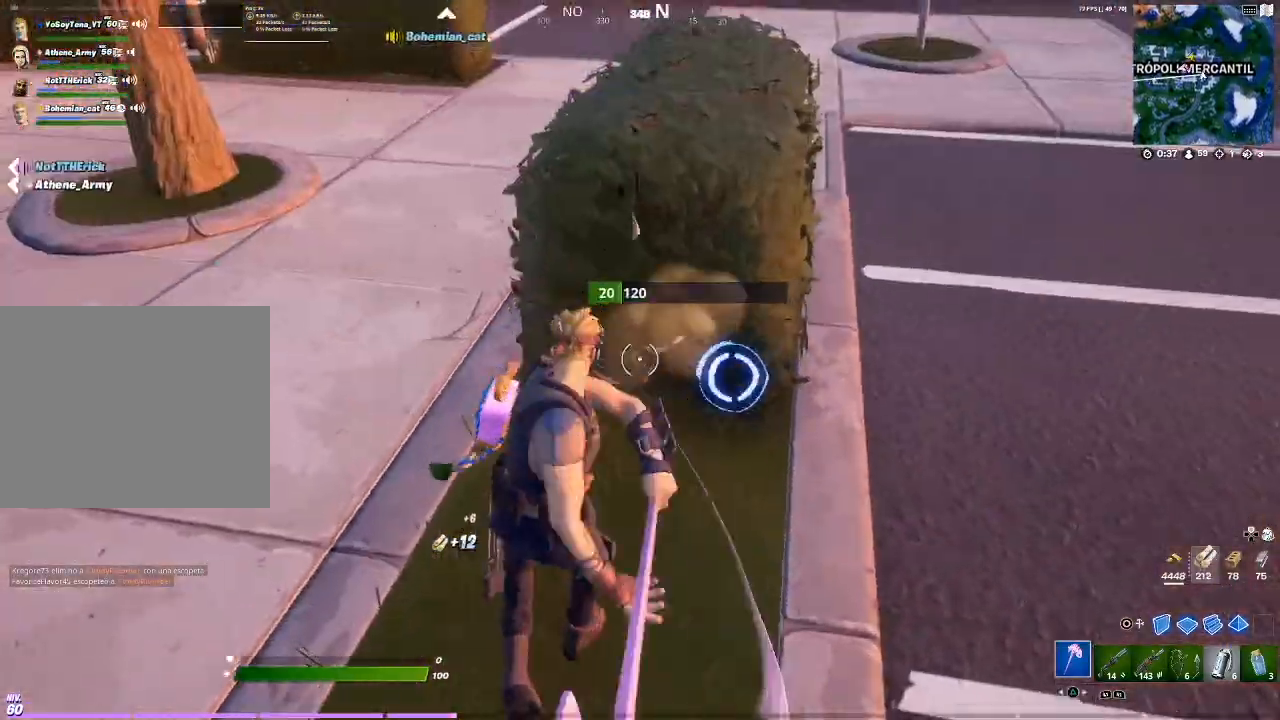
{"buttons": [], "left_stick": "up", "right_stick": "up-left", "events": [[200, "right_stick", "down-left"], [267, "left_stick", "up"], [434, "right_stick", "center"], [467, "R2", "up"], [501, "right_stick", "up-left"]]}
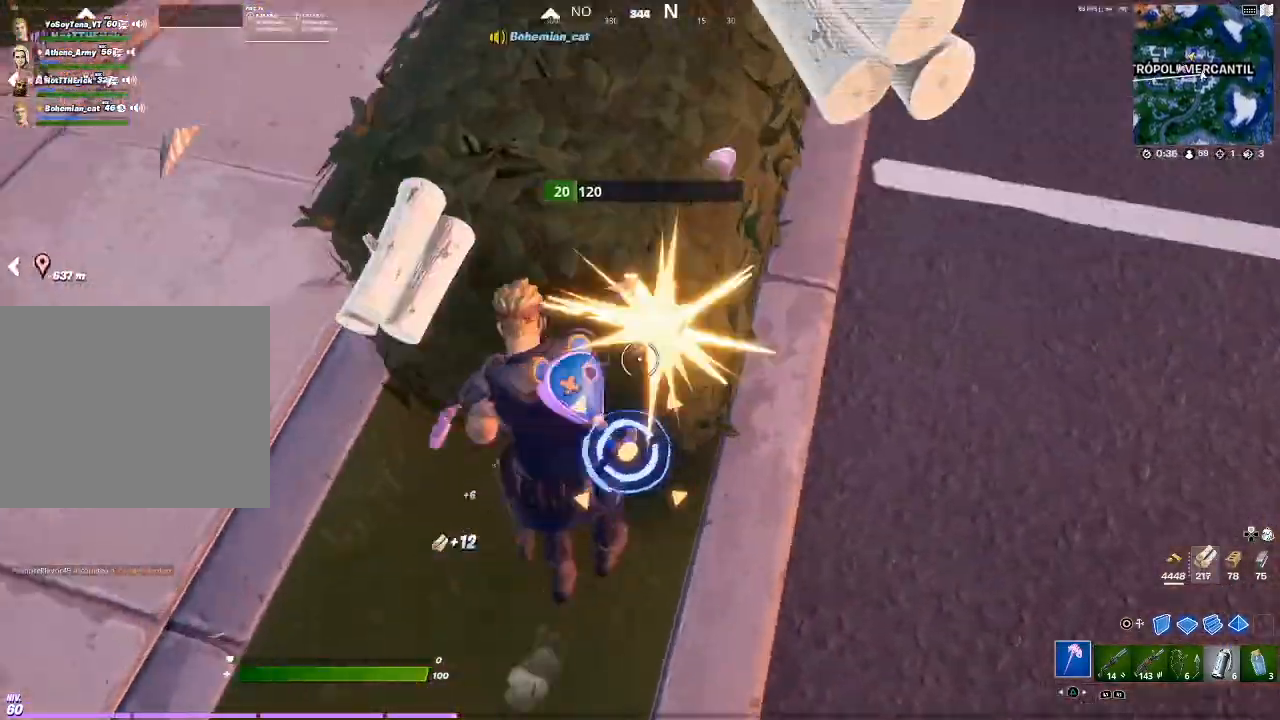
{"buttons": [], "left_stick": "up", "right_stick": "left", "events": [[233, "right_stick", "center"], [367, "right_stick", "left"]]}
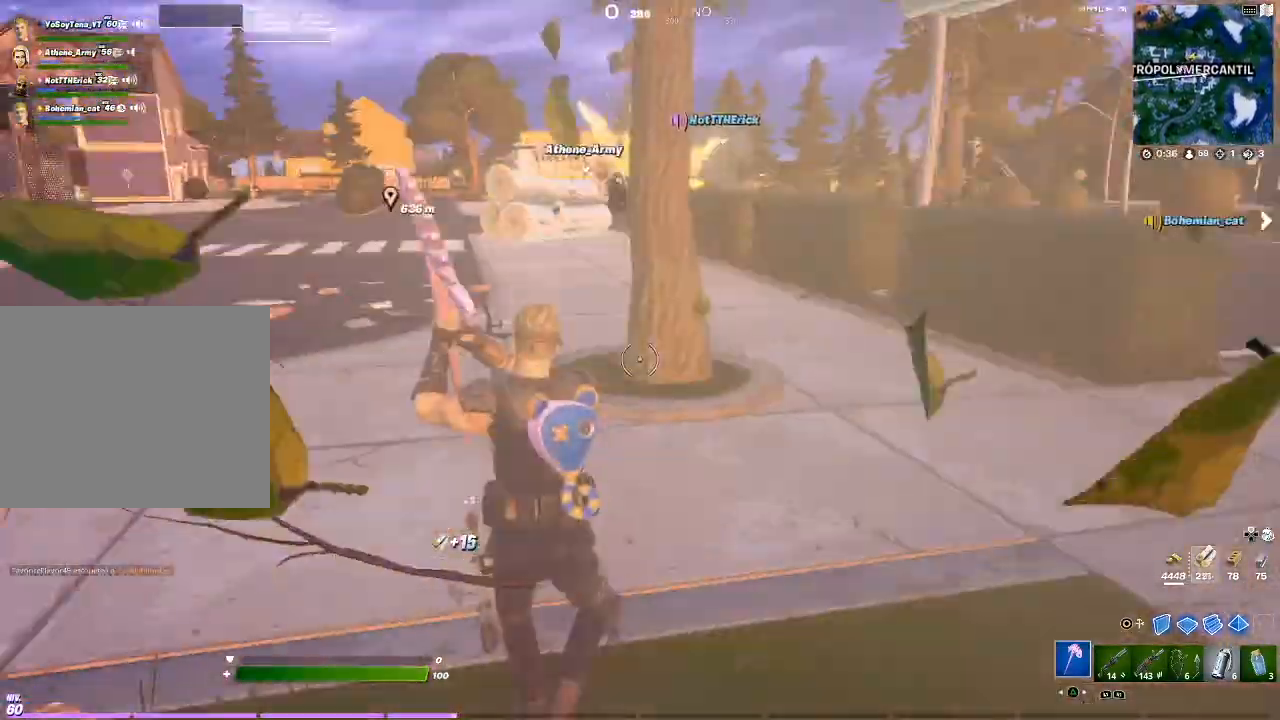
{"buttons": [], "left_stick": "up", "right_stick": "center", "events": [[67, "right_stick", "center"], [334, "right_stick", "right"], [467, "right_stick", "center"]]}
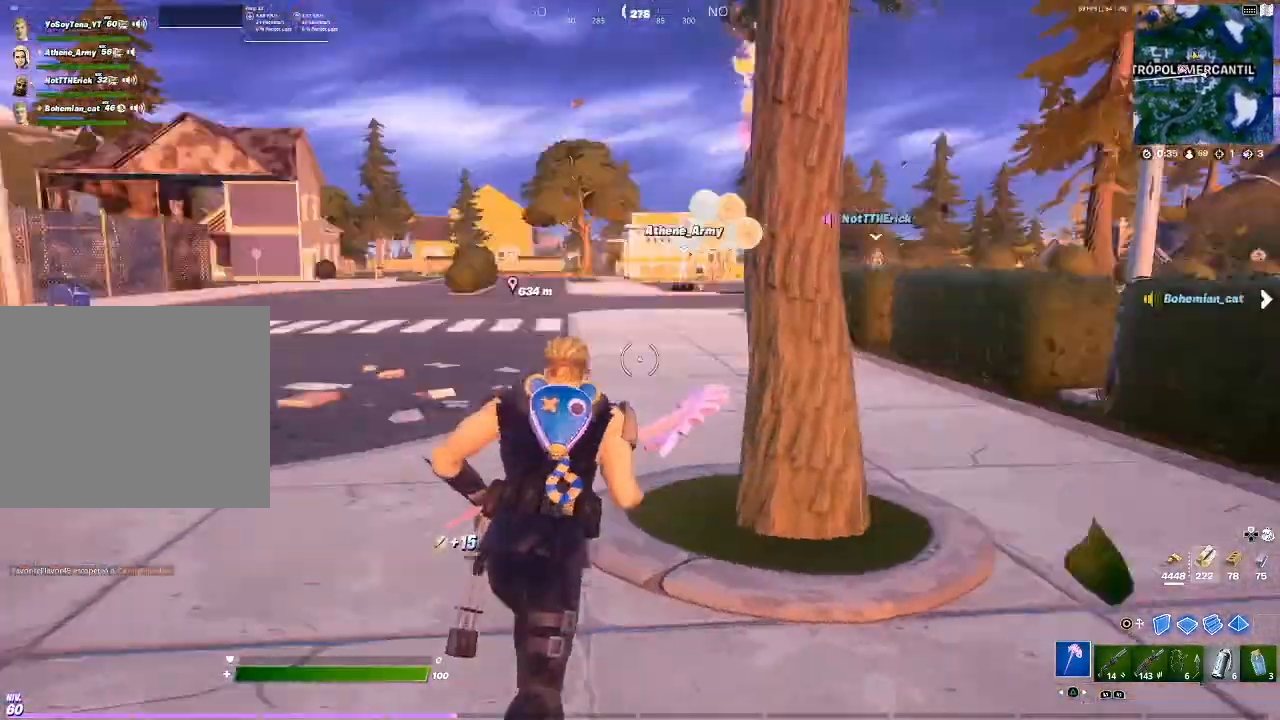
{"buttons": ["R2"], "left_stick": "down-right", "right_stick": "center", "events": [[100, "R2", "down"], [333, "left_stick", "right"], [400, "left_stick", "down-right"]]}
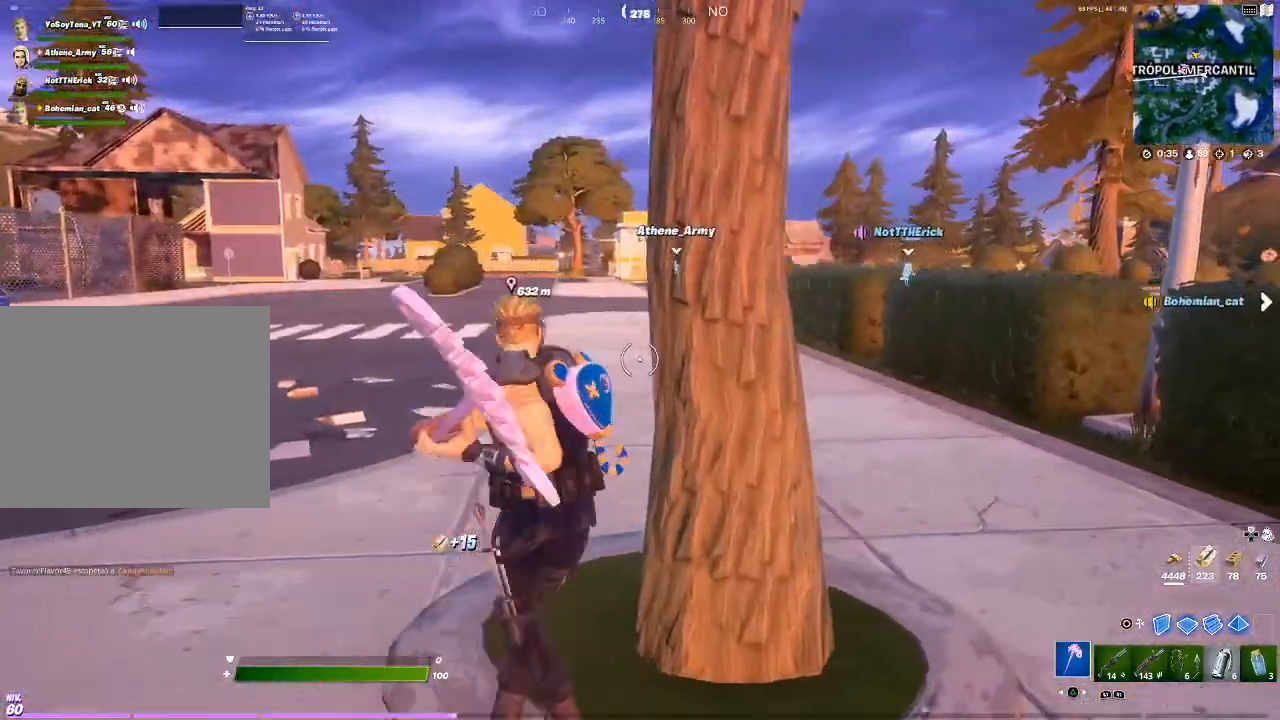
{"buttons": ["R2"], "left_stick": "down", "right_stick": "center"}
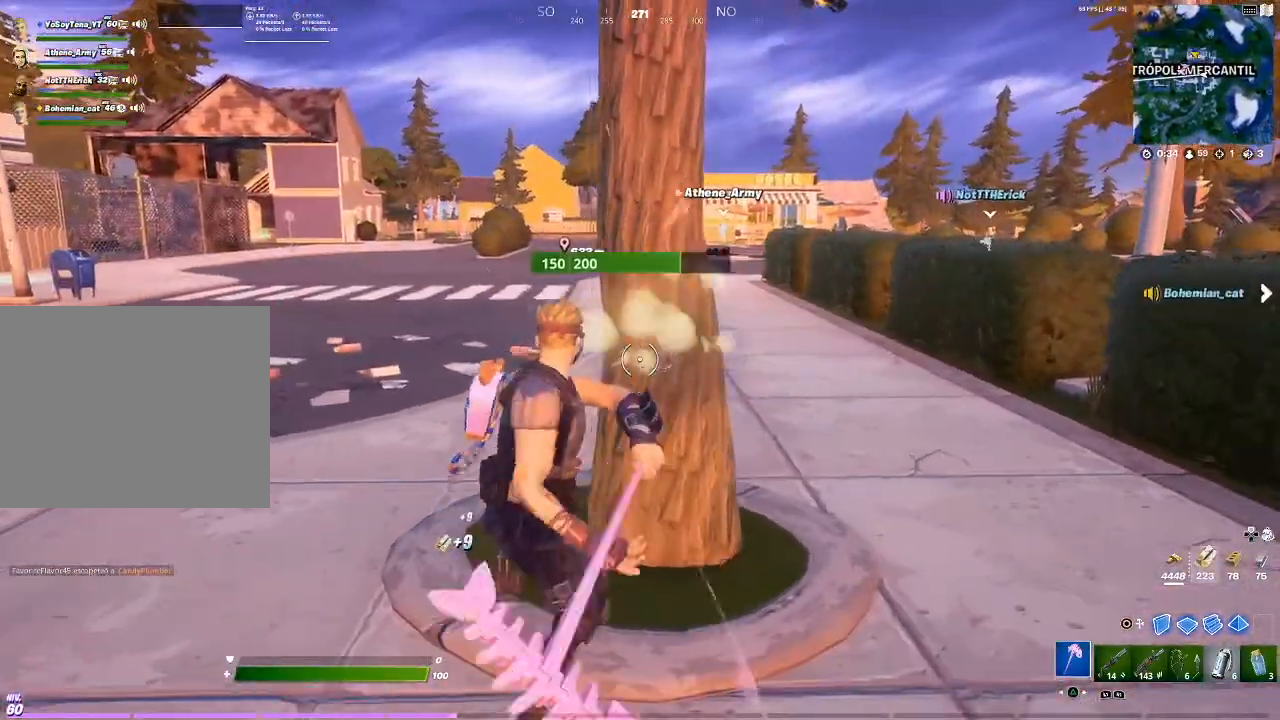
{"buttons": ["R2"], "left_stick": "right", "right_stick": "center", "events": [[66, "left_stick", "up"], [233, "right_stick", "down-left"], [333, "right_stick", "center"], [500, "left_stick", "right"]]}
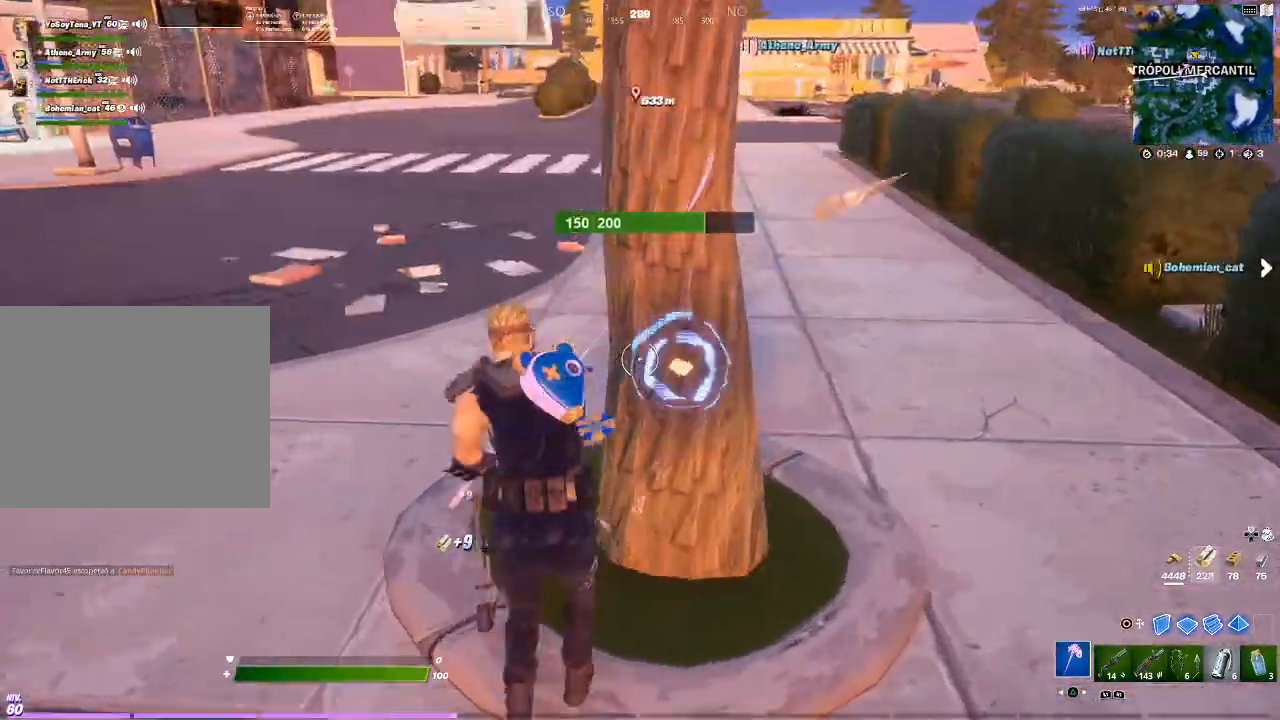
{"buttons": ["R2"], "left_stick": "down", "right_stick": "up-left"}
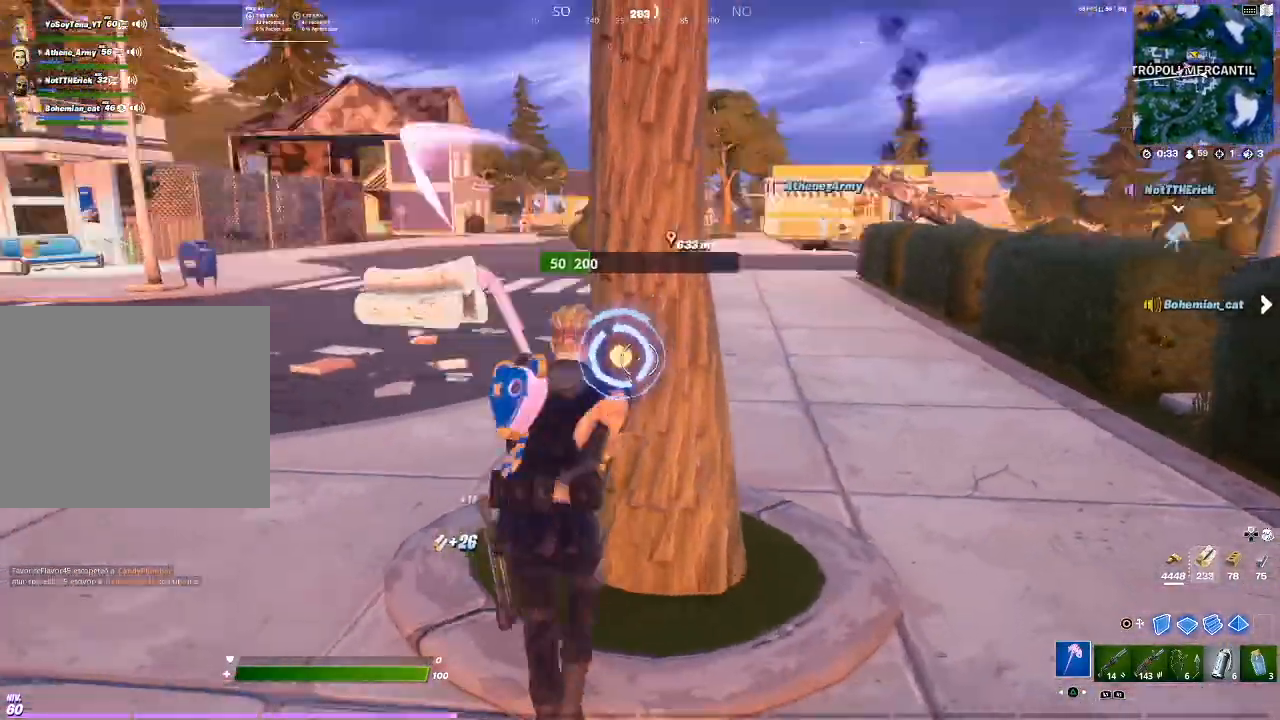
{"buttons": [], "left_stick": "up", "right_stick": "center", "events": [[100, "right_stick", "center"], [167, "R2", "up"], [167, "left_stick", "up-right"], [167, "right_stick", "right"], [333, "right_stick", "center"], [400, "left_stick", "up"]]}
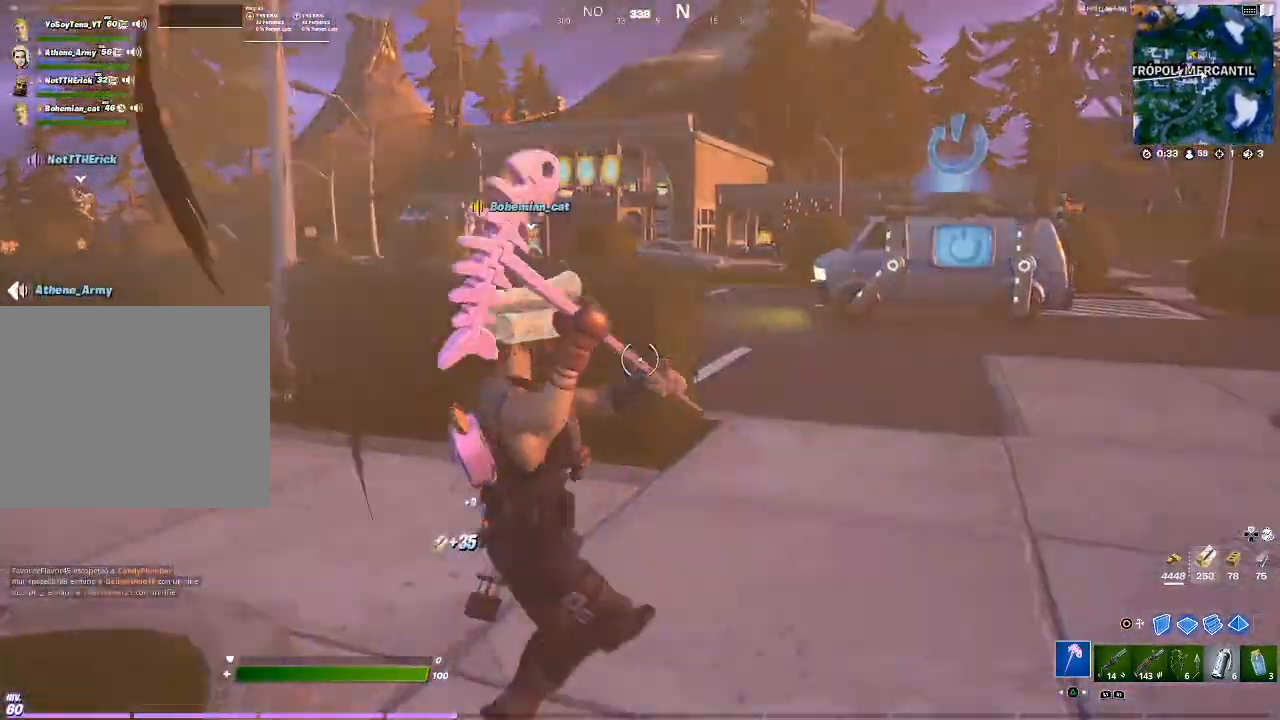
{"buttons": ["R2"], "left_stick": "up", "right_stick": "center", "events": [[334, "R2", "down"], [334, "right_stick", "left"], [401, "right_stick", "center"]]}
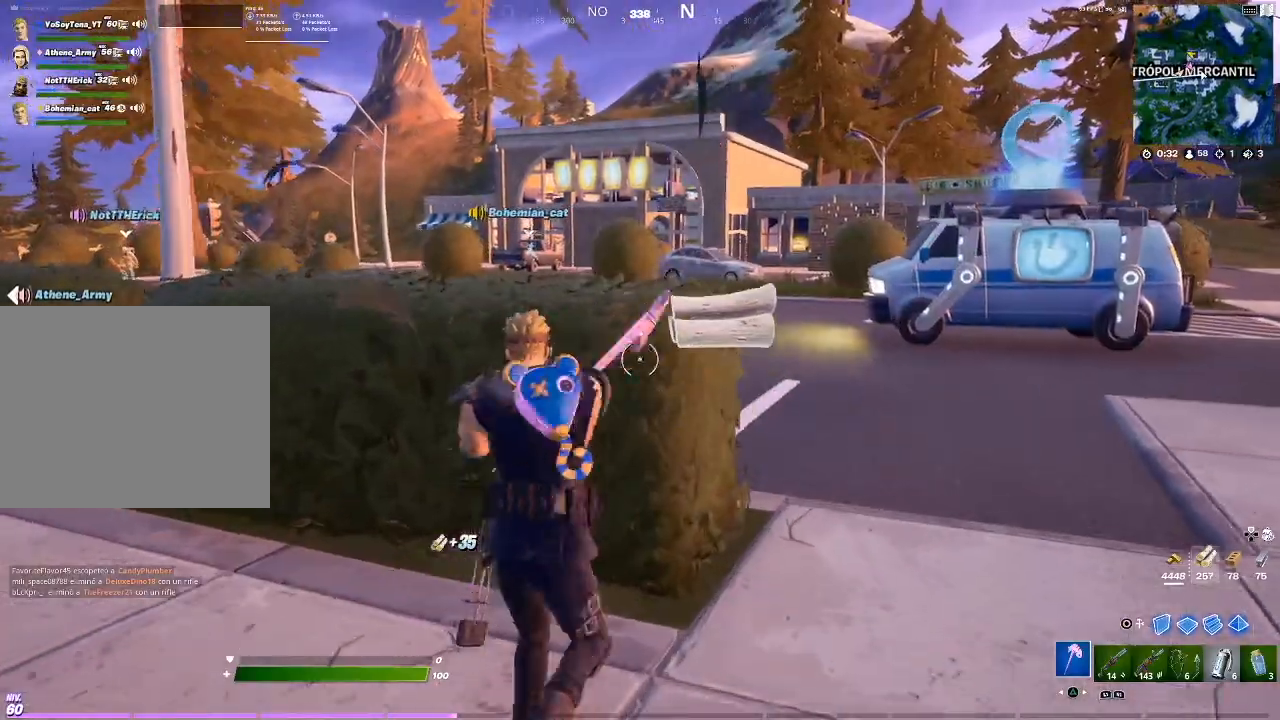
{"buttons": ["R2"], "left_stick": "down-left", "right_stick": "down-left"}
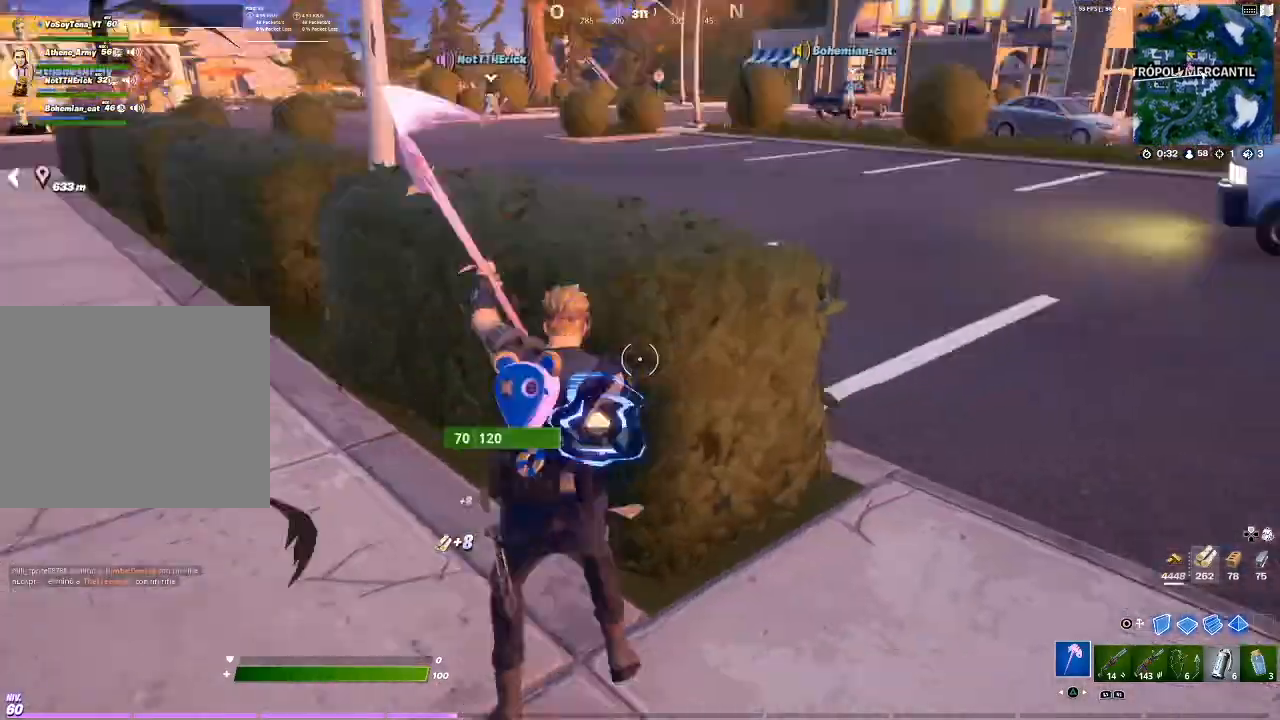
{"buttons": [], "left_stick": "up", "right_stick": "center", "events": [[67, "left_stick", "up-left"], [67, "right_stick", "center"], [134, "R2", "up"], [200, "left_stick", "up"], [200, "right_stick", "up-left"], [467, "right_stick", "center"]]}
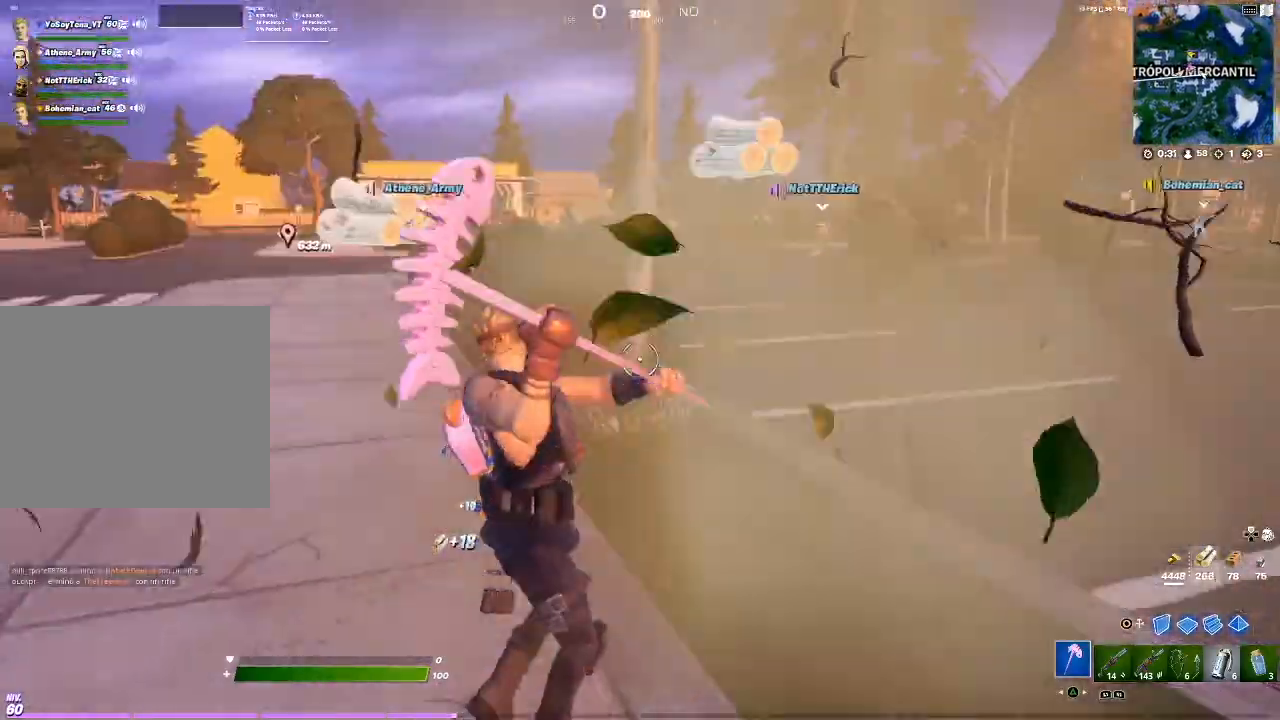
{"buttons": ["R2"], "left_stick": "up", "right_stick": "center", "events": [[233, "R2", "down"]]}